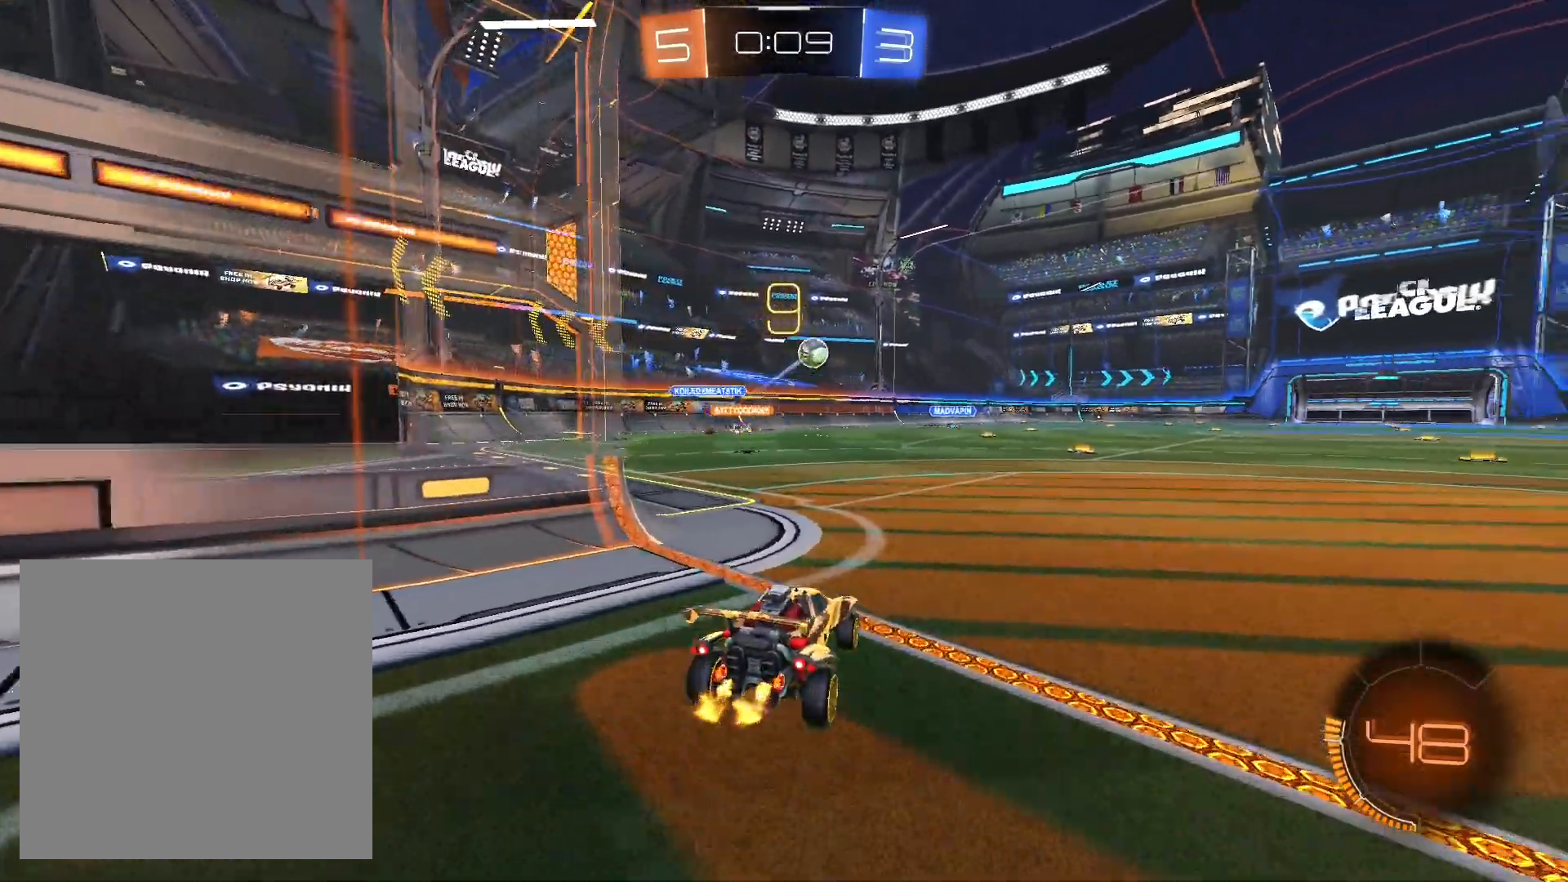
Gameplay with a controller (Xbox layout); each line is a JSON object with the inputs held at the frame after it. "events" lists button and stick changes between this image and that frame as [ms after this image, input, new state], when the widget could be followed in between. Not read: R2 R3.
{"buttons": ["R1"], "left_stick": "right", "right_stick": "center", "events": [[367, "R1", "down"]]}
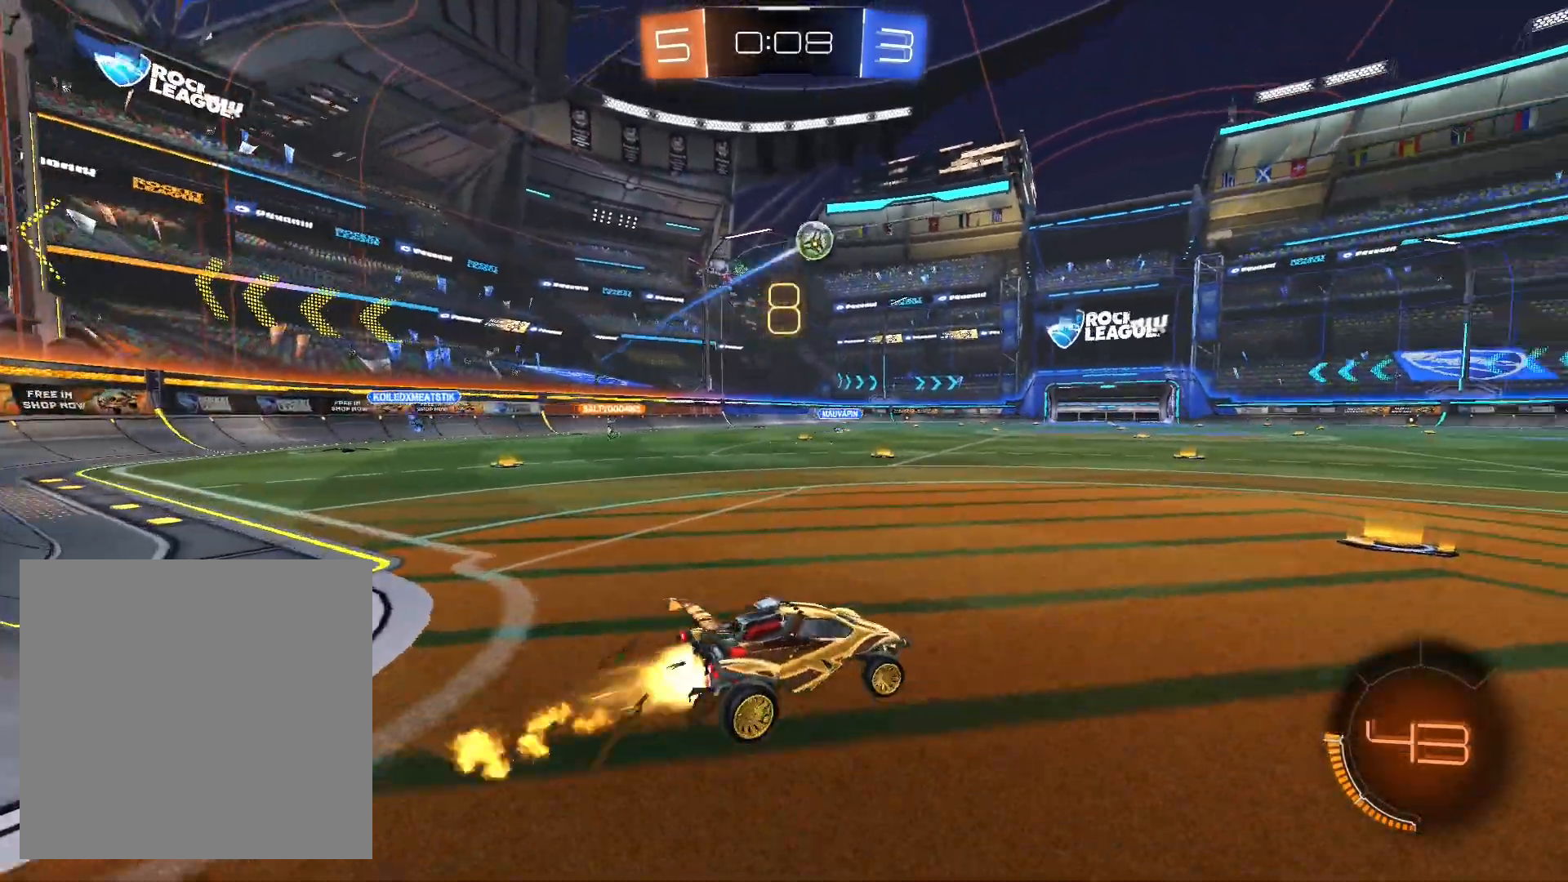
{"buttons": ["R1"], "left_stick": "right", "right_stick": "center", "events": [[100, "left_stick", "center"], [200, "left_stick", "left"], [367, "left_stick", "center"], [467, "left_stick", "right"]]}
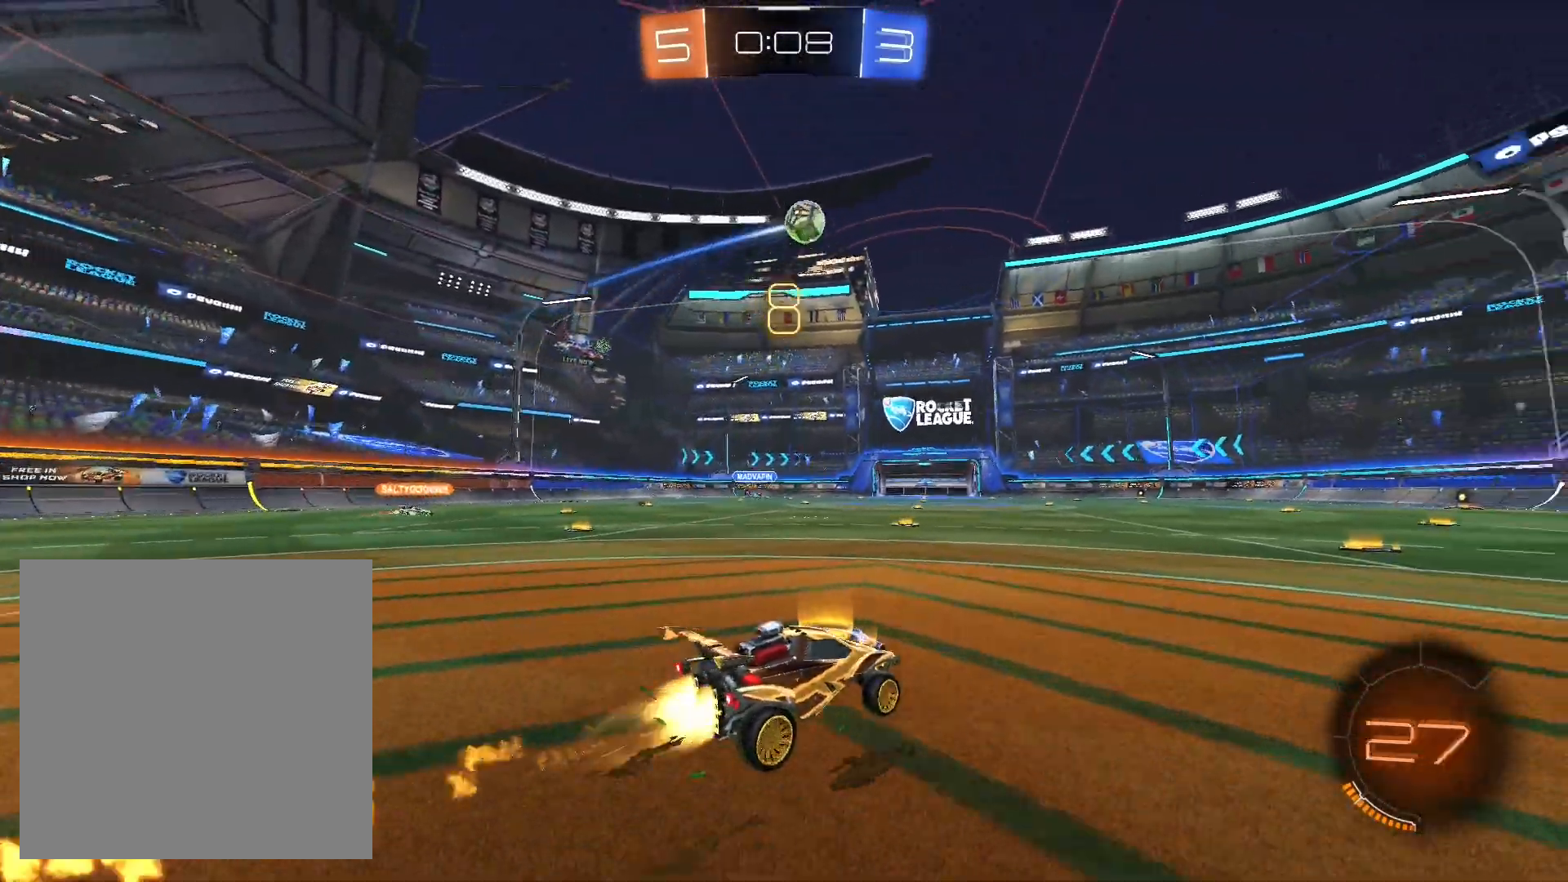
{"buttons": [], "left_stick": "center", "right_stick": "center", "events": [[233, "R1", "up"], [233, "left_stick", "center"], [300, "left_stick", "left"], [433, "left_stick", "center"]]}
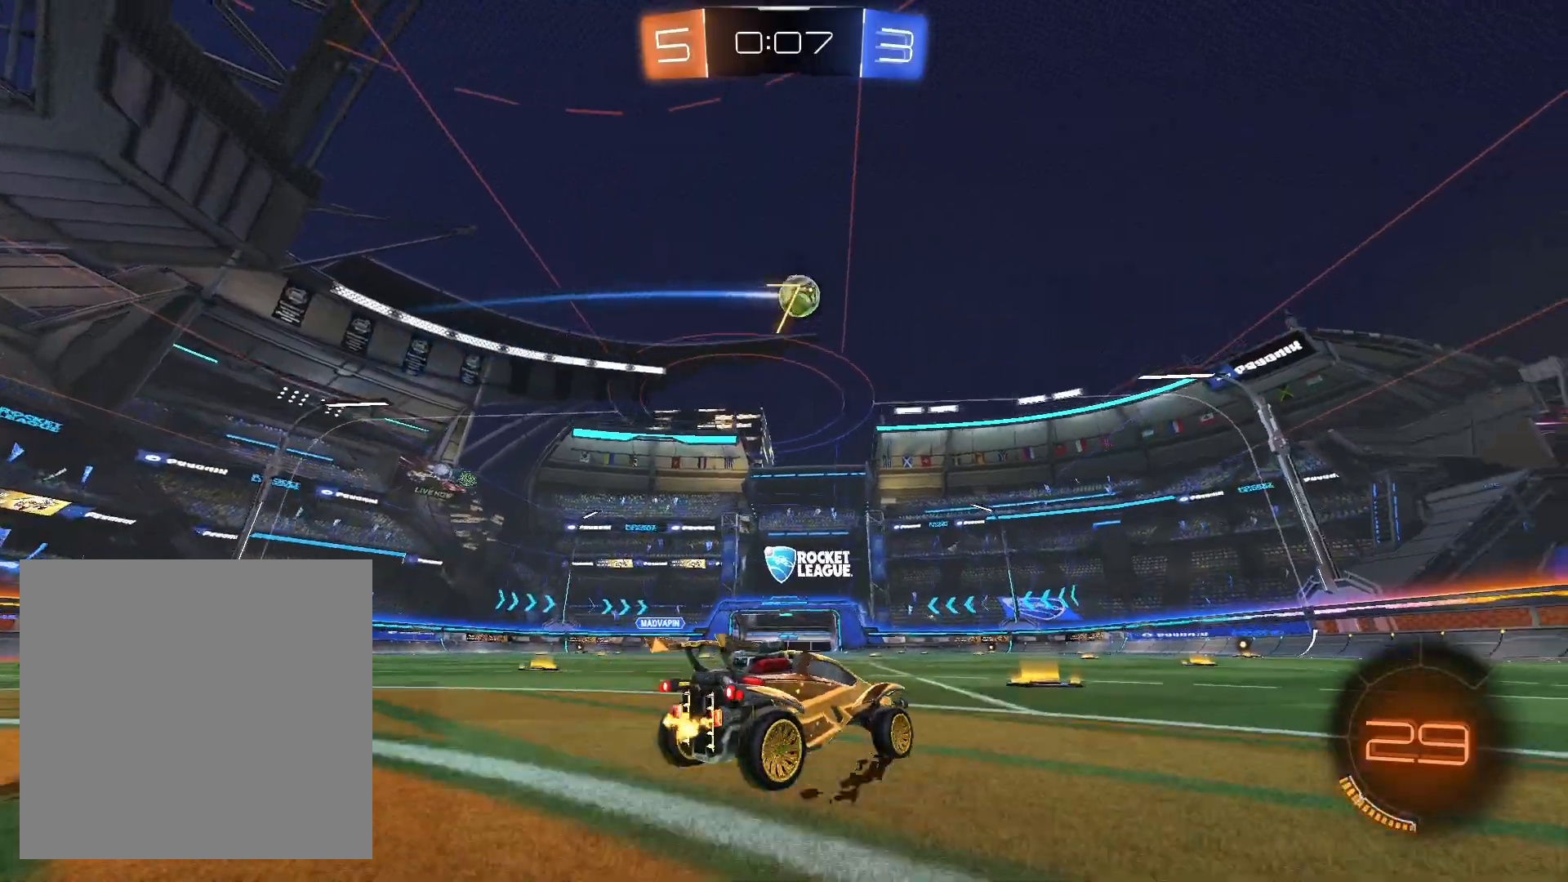
{"buttons": [], "left_stick": "right", "right_stick": "center", "events": [[167, "left_stick", "right"]]}
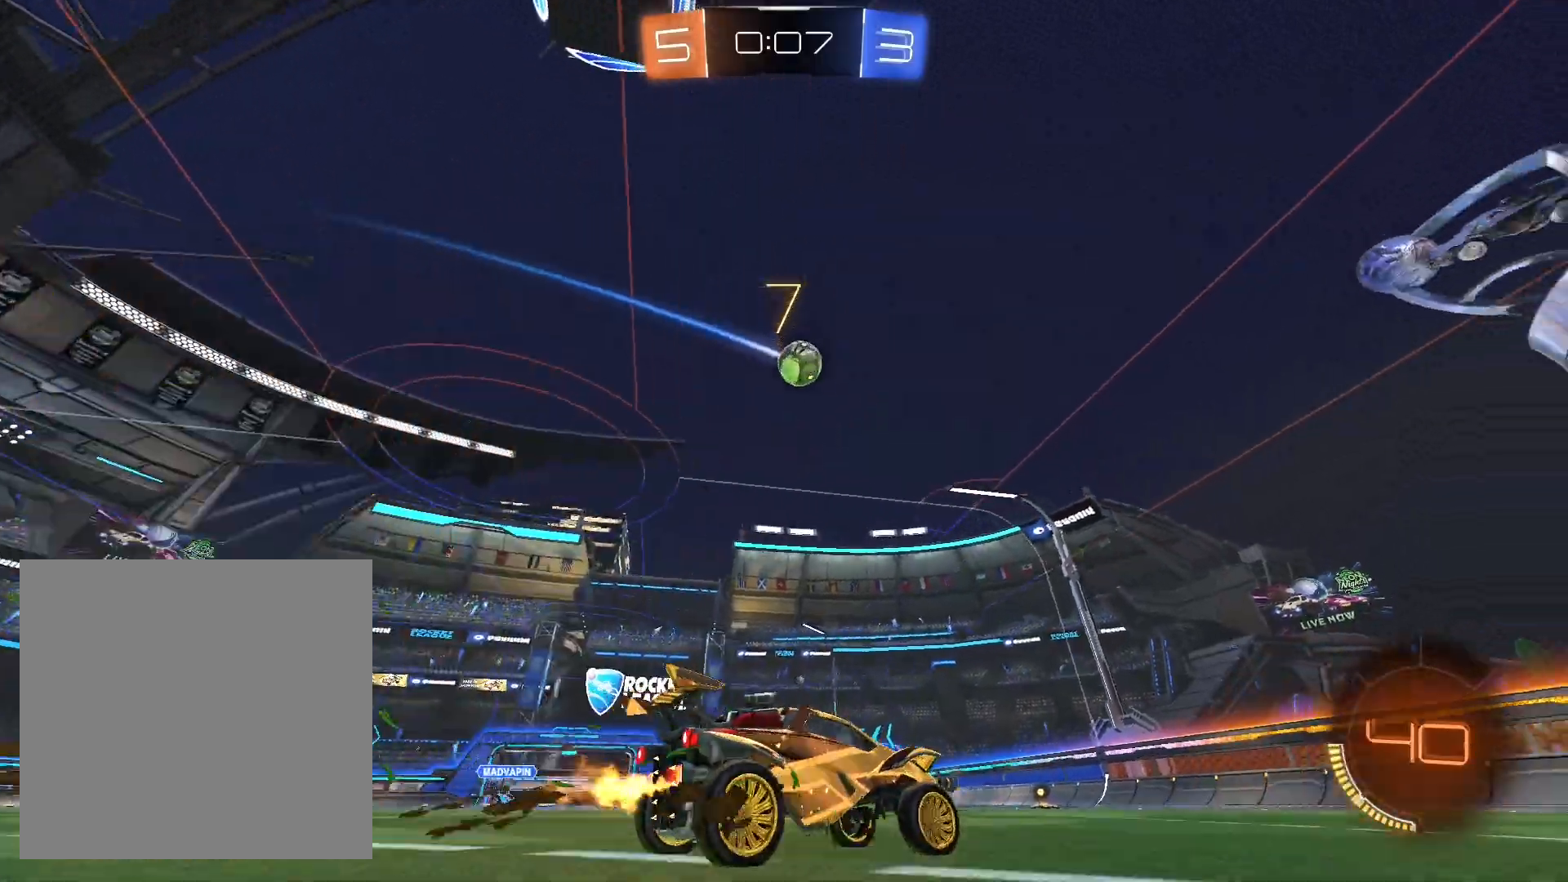
{"buttons": [], "left_stick": "left", "right_stick": "center", "events": [[267, "left_stick", "left"]]}
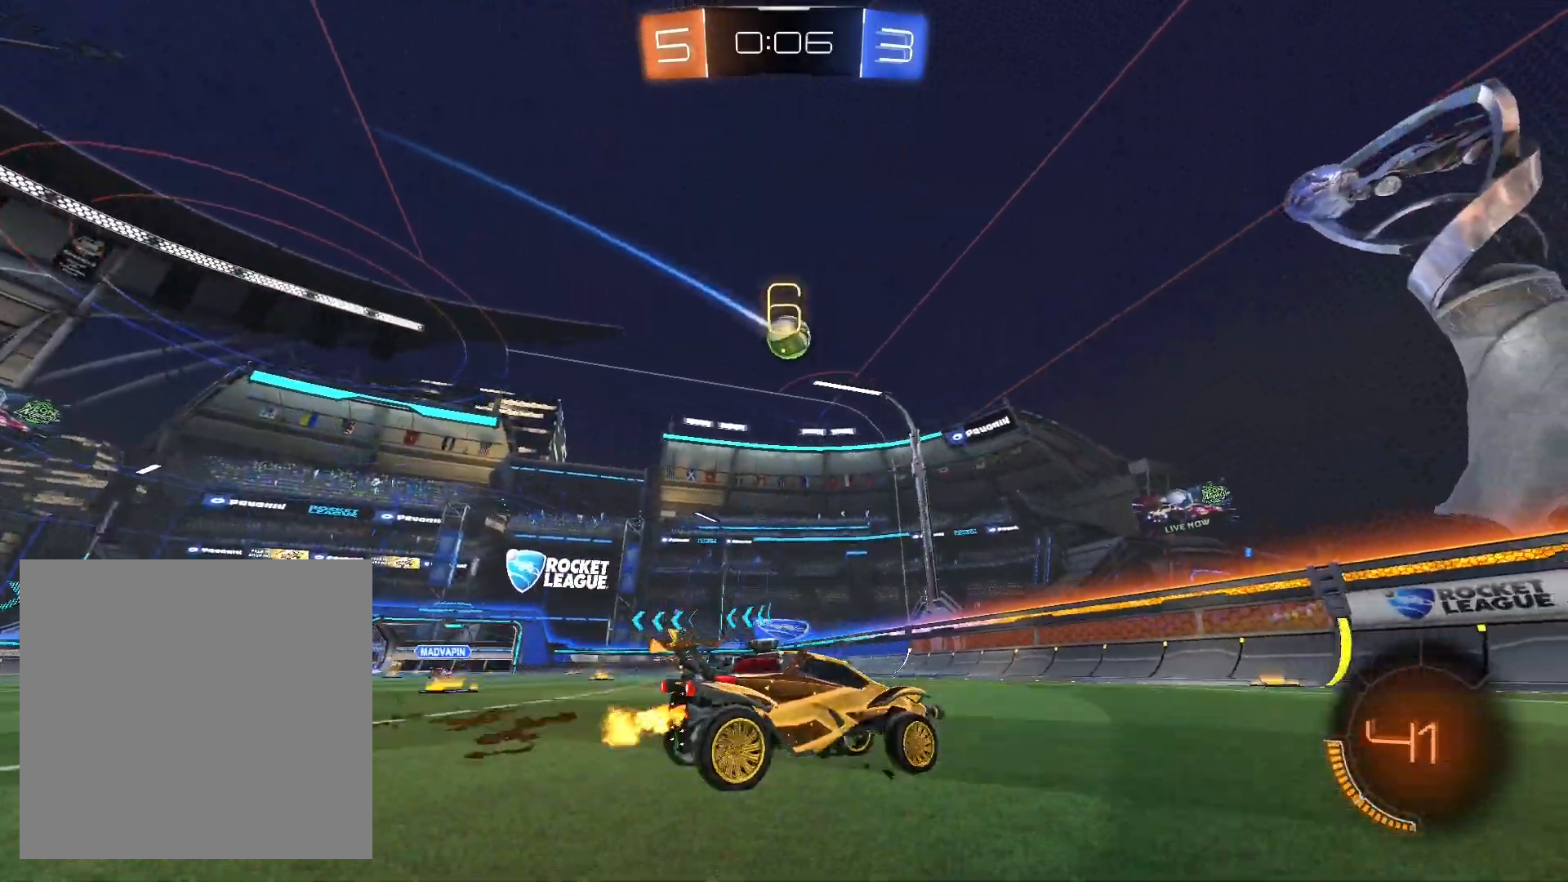
{"buttons": [], "left_stick": "center", "right_stick": "center", "events": [[233, "left_stick", "center"], [333, "left_stick", "left"], [467, "left_stick", "center"]]}
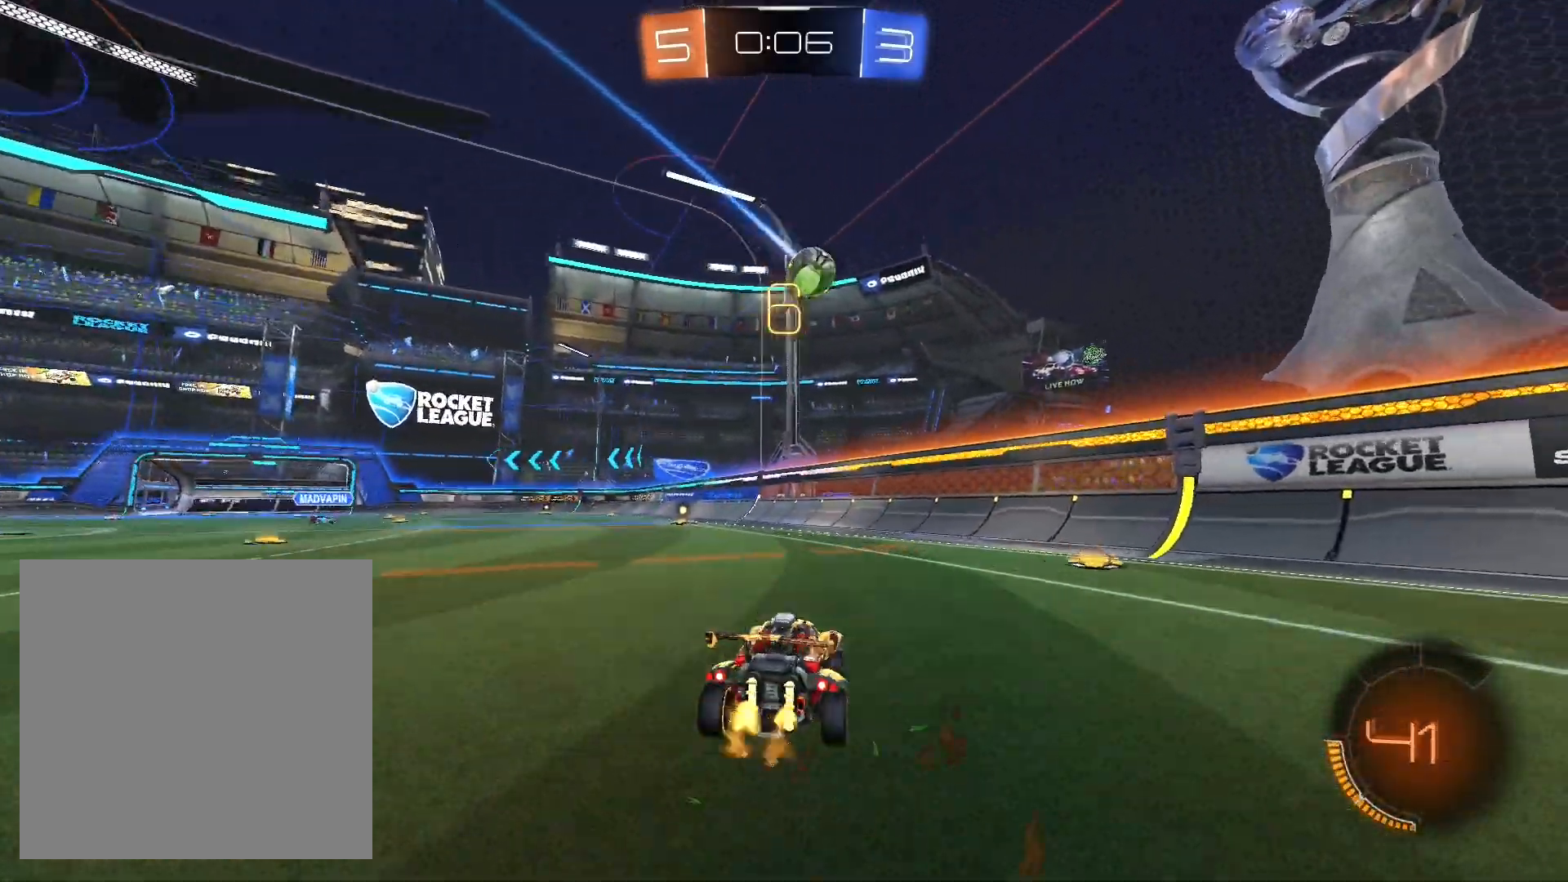
{"buttons": [], "left_stick": "left", "right_stick": "center", "events": [[67, "left_stick", "left"], [100, "R1", "down"], [267, "R1", "up"], [267, "left_stick", "center"], [500, "left_stick", "left"]]}
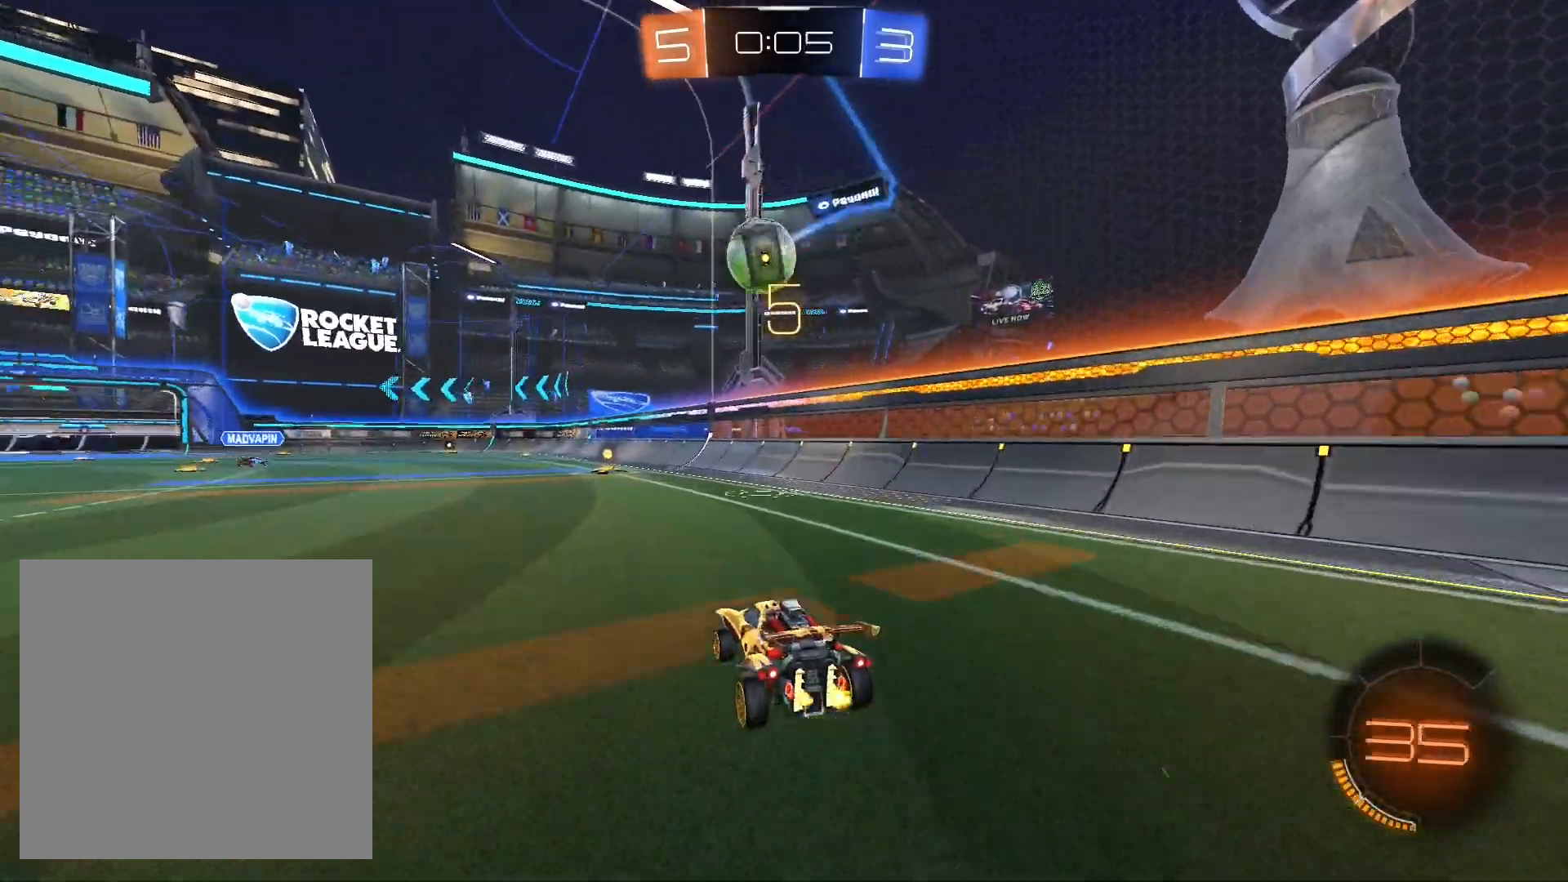
{"buttons": ["A", "L1", "R1"], "left_stick": "up-left", "right_stick": "center", "events": [[33, "R1", "down"], [100, "left_stick", "down-left"], [233, "A", "down"], [233, "L1", "down"], [333, "left_stick", "left"], [433, "left_stick", "up-left"]]}
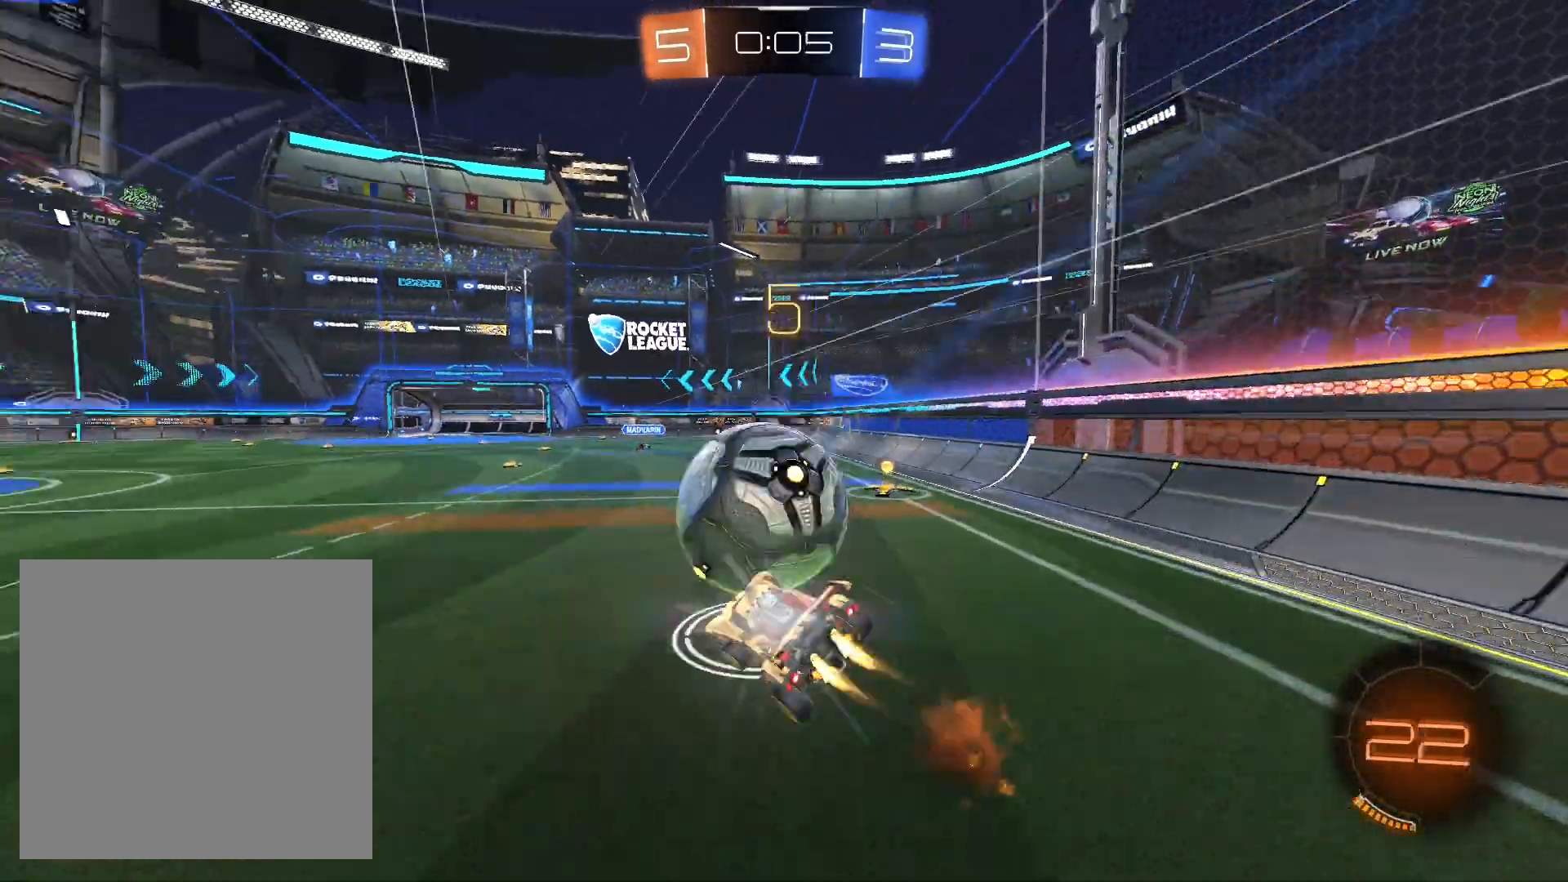
{"buttons": [], "left_stick": "down-left", "right_stick": "center", "events": [[33, "A", "up"], [233, "left_stick", "left"], [333, "left_stick", "down-left"], [500, "L1", "up"], [500, "R1", "up"]]}
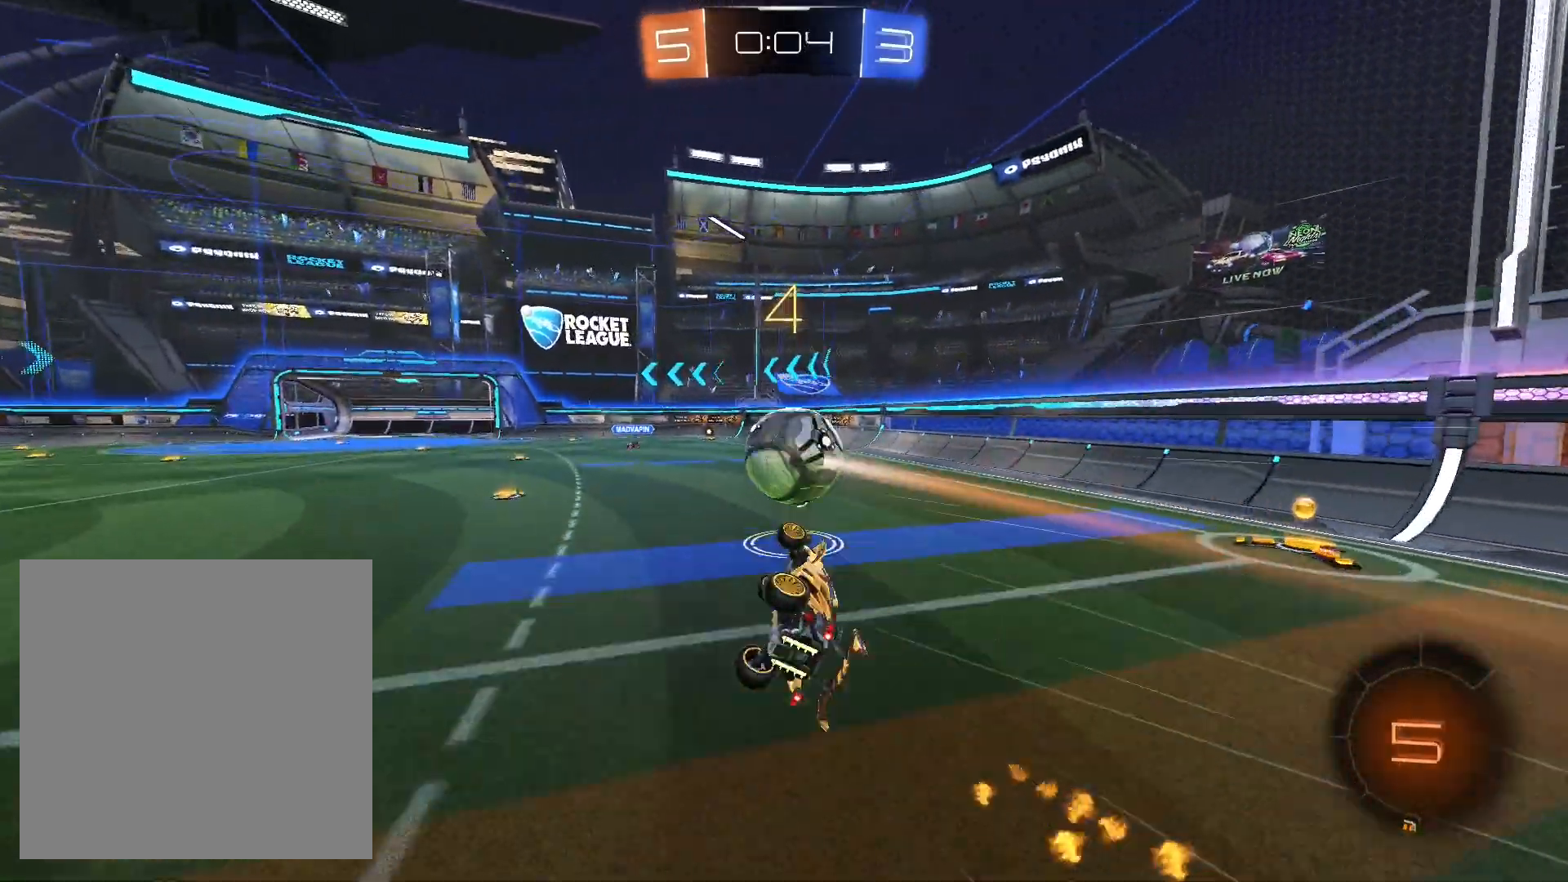
{"buttons": [], "left_stick": "center", "right_stick": "center", "events": [[133, "left_stick", "center"], [333, "left_stick", "down"], [500, "left_stick", "center"]]}
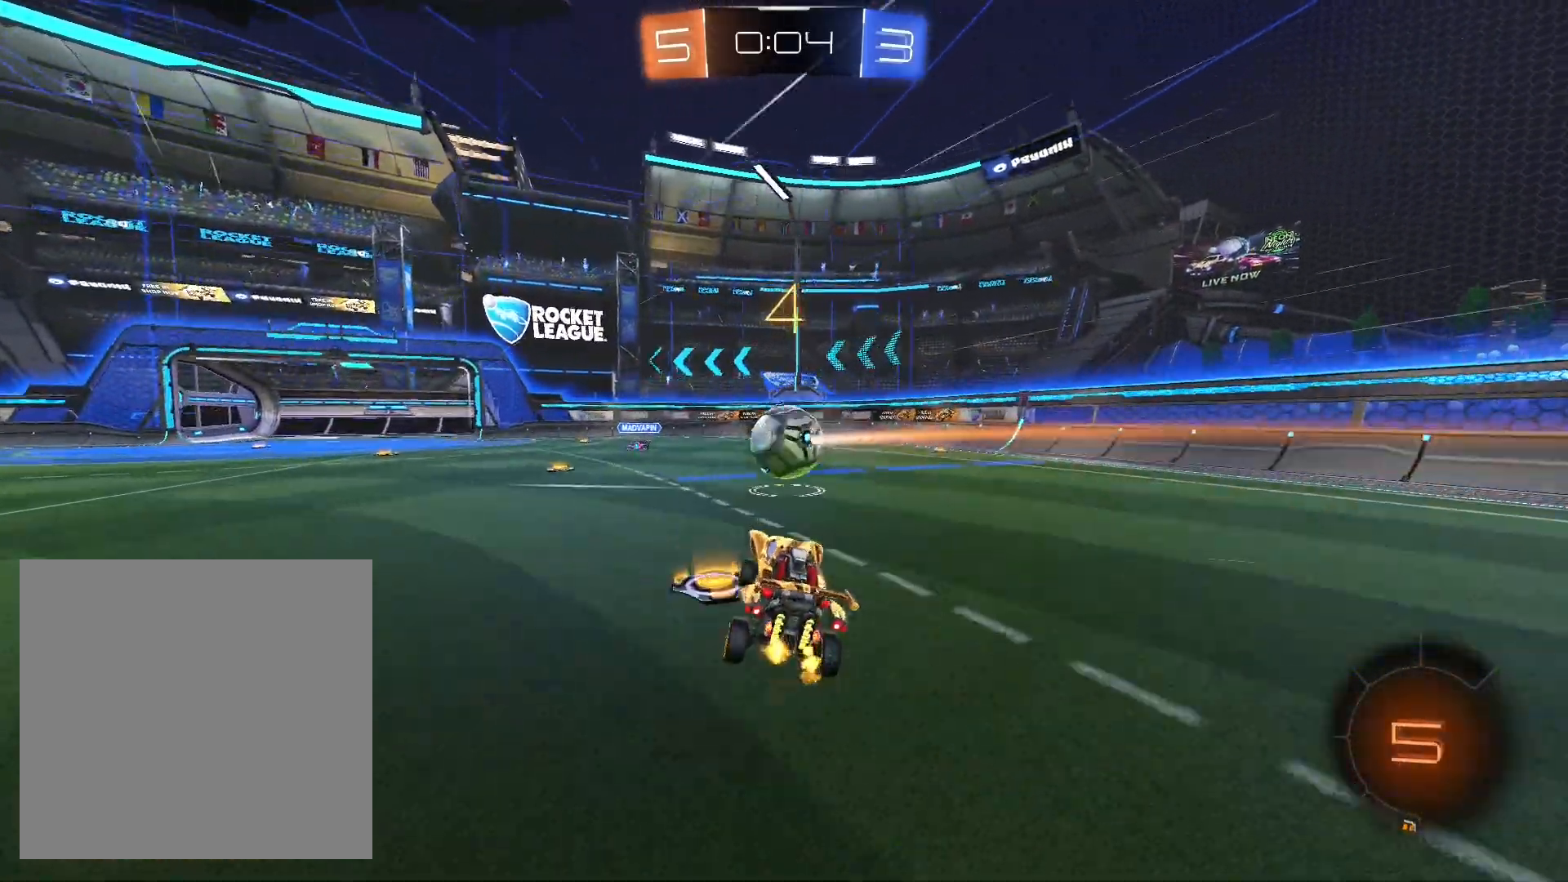
{"buttons": [], "left_stick": "right", "right_stick": "center", "events": [[200, "R1", "down"], [200, "left_stick", "right"], [367, "R1", "up"]]}
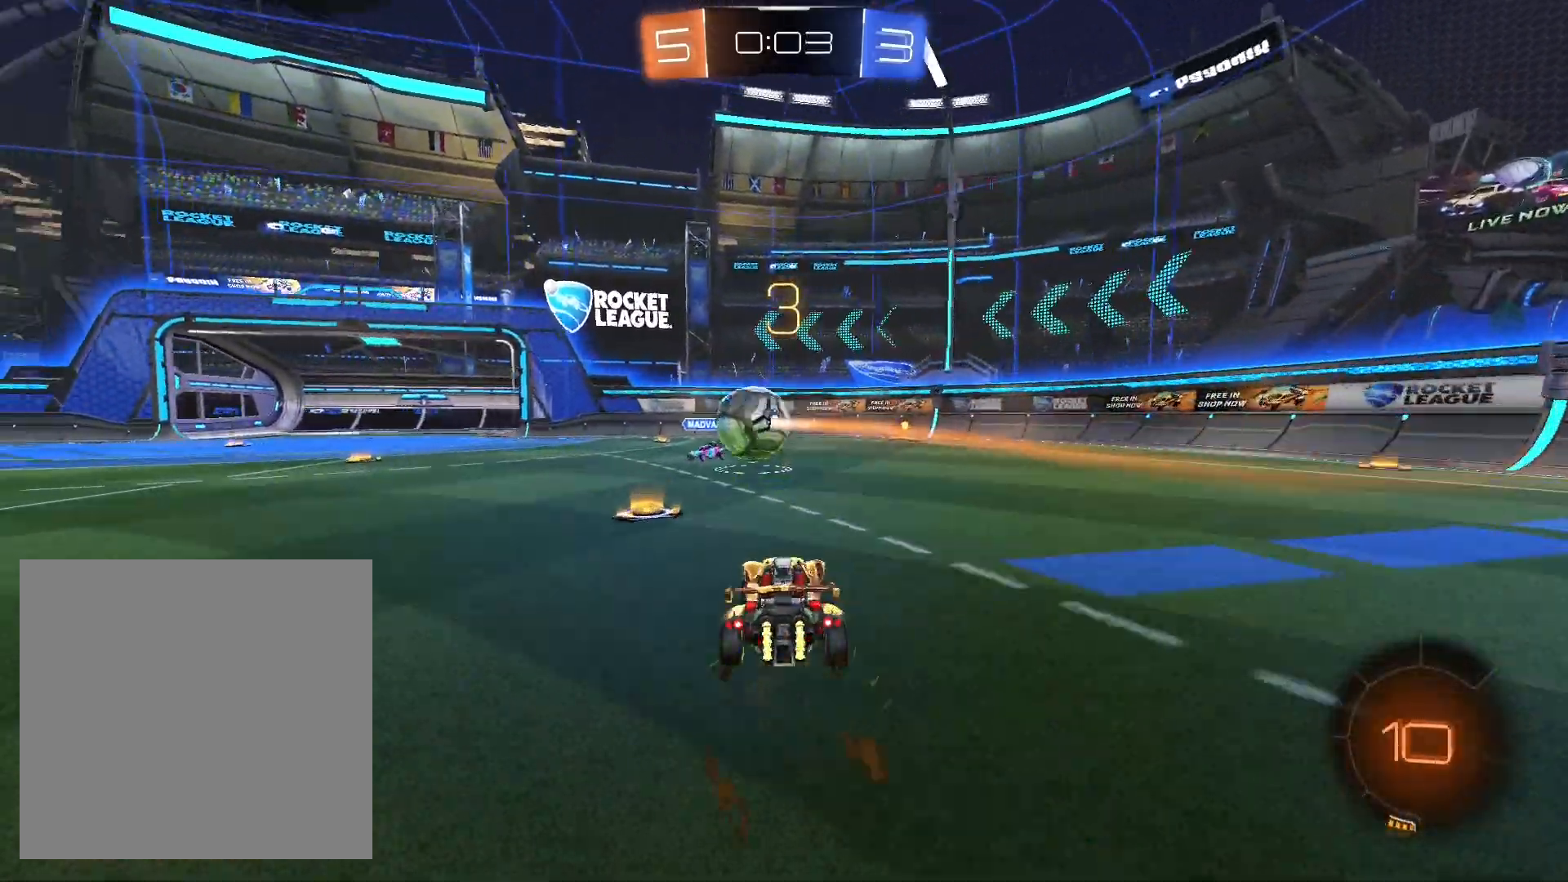
{"buttons": [], "left_stick": "center", "right_stick": "center", "events": [[33, "left_stick", "center"], [300, "left_stick", "right"], [500, "left_stick", "center"]]}
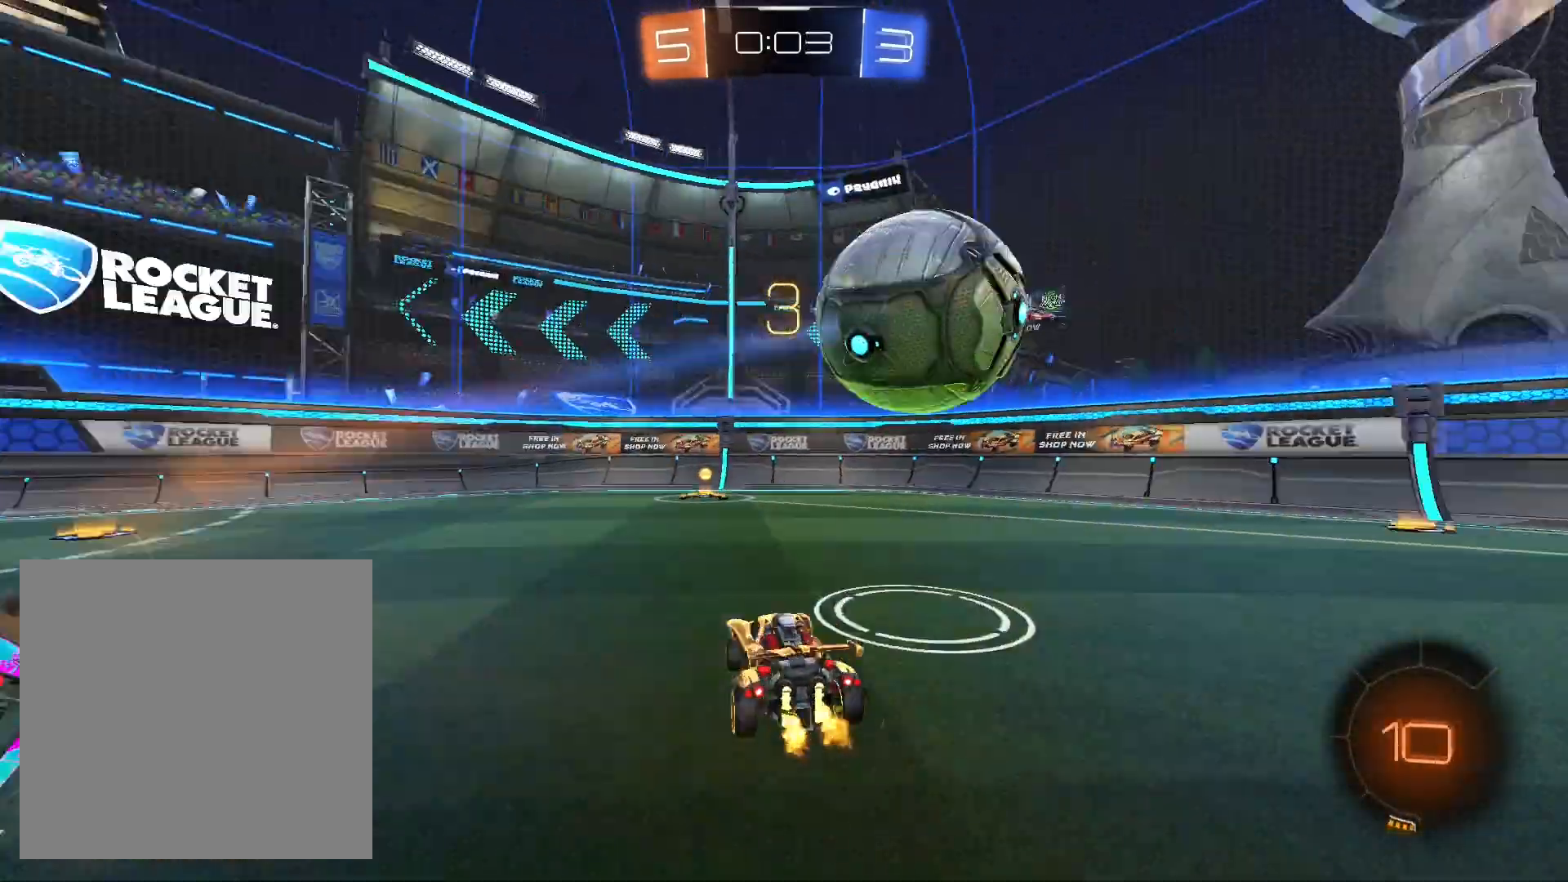
{"buttons": ["L1"], "left_stick": "right", "right_stick": "center", "events": [[133, "left_stick", "left"], [300, "left_stick", "center"], [400, "left_stick", "right"], [500, "L1", "down"]]}
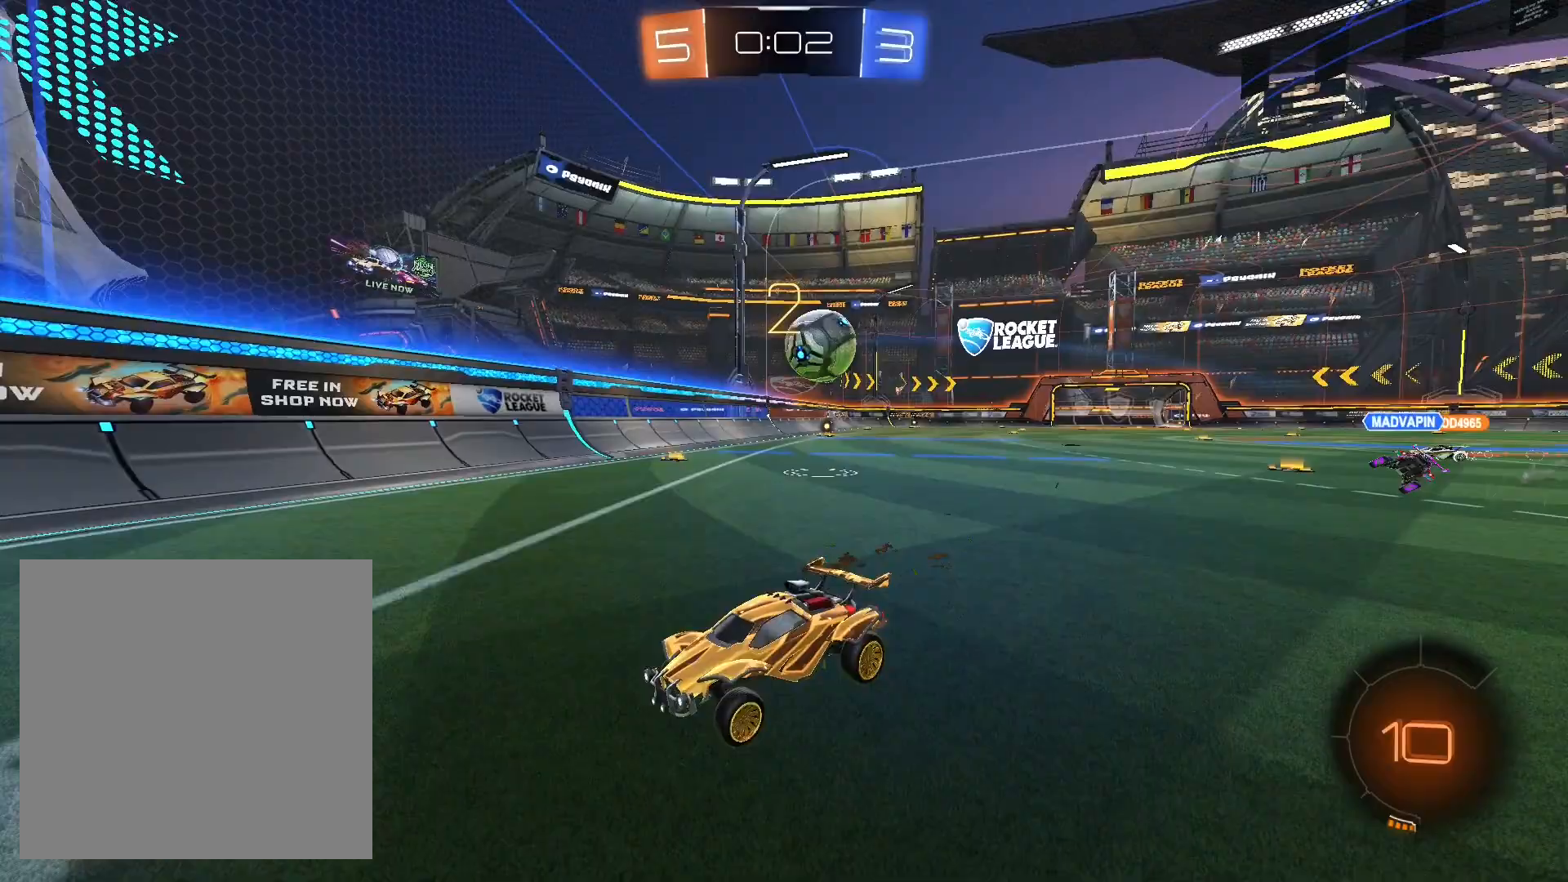
{"buttons": ["R1"], "left_stick": "right", "right_stick": "center", "events": [[133, "L1", "up"], [400, "R1", "down"]]}
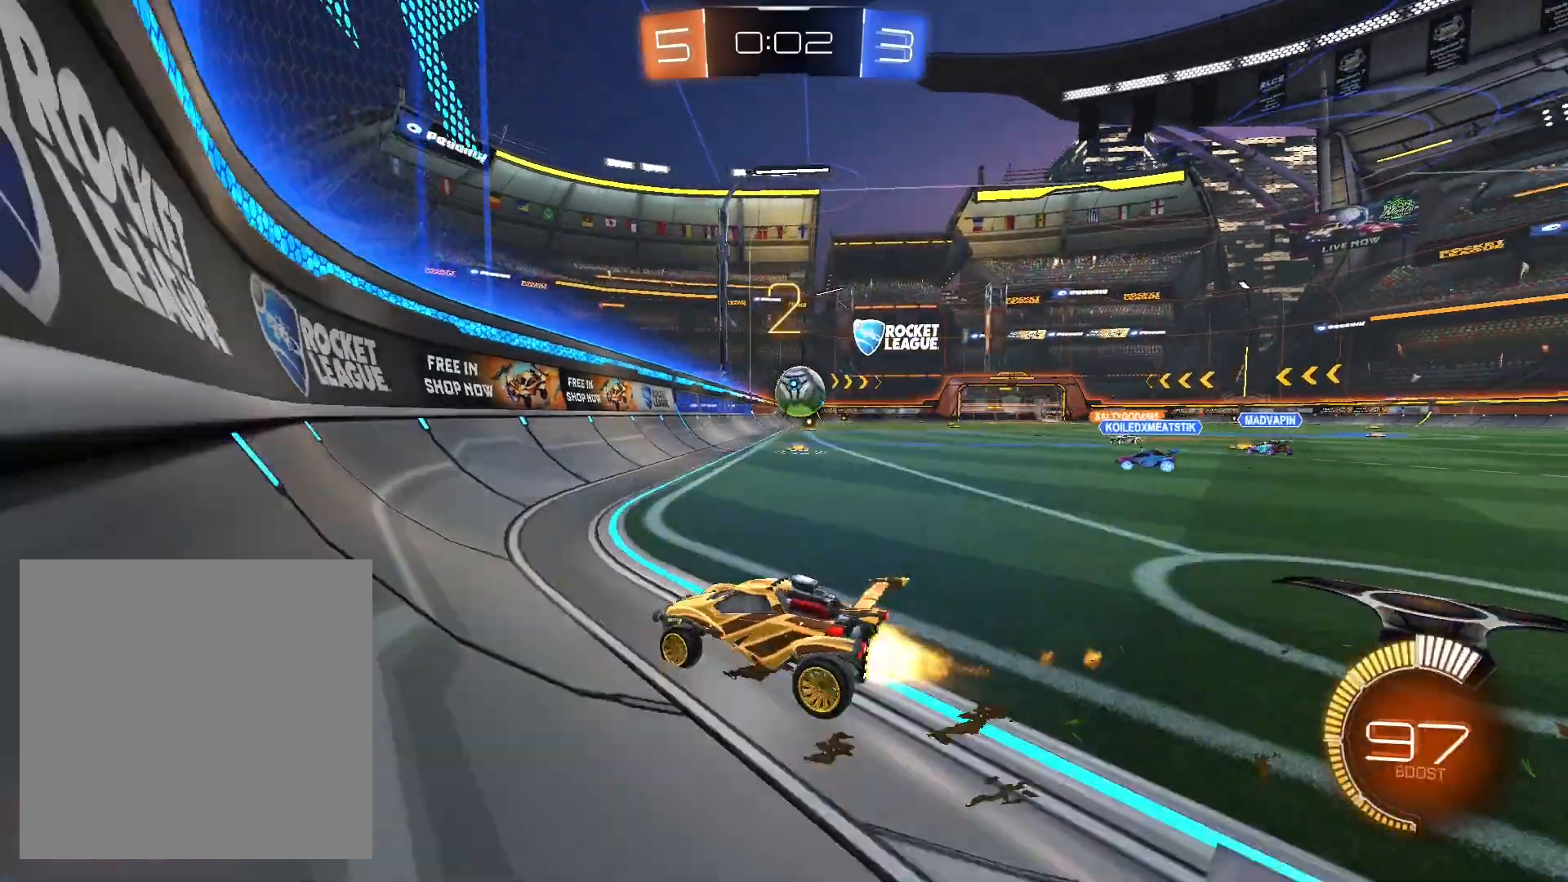
{"buttons": ["R1"], "left_stick": "center", "right_stick": "center", "events": [[300, "left_stick", "center"]]}
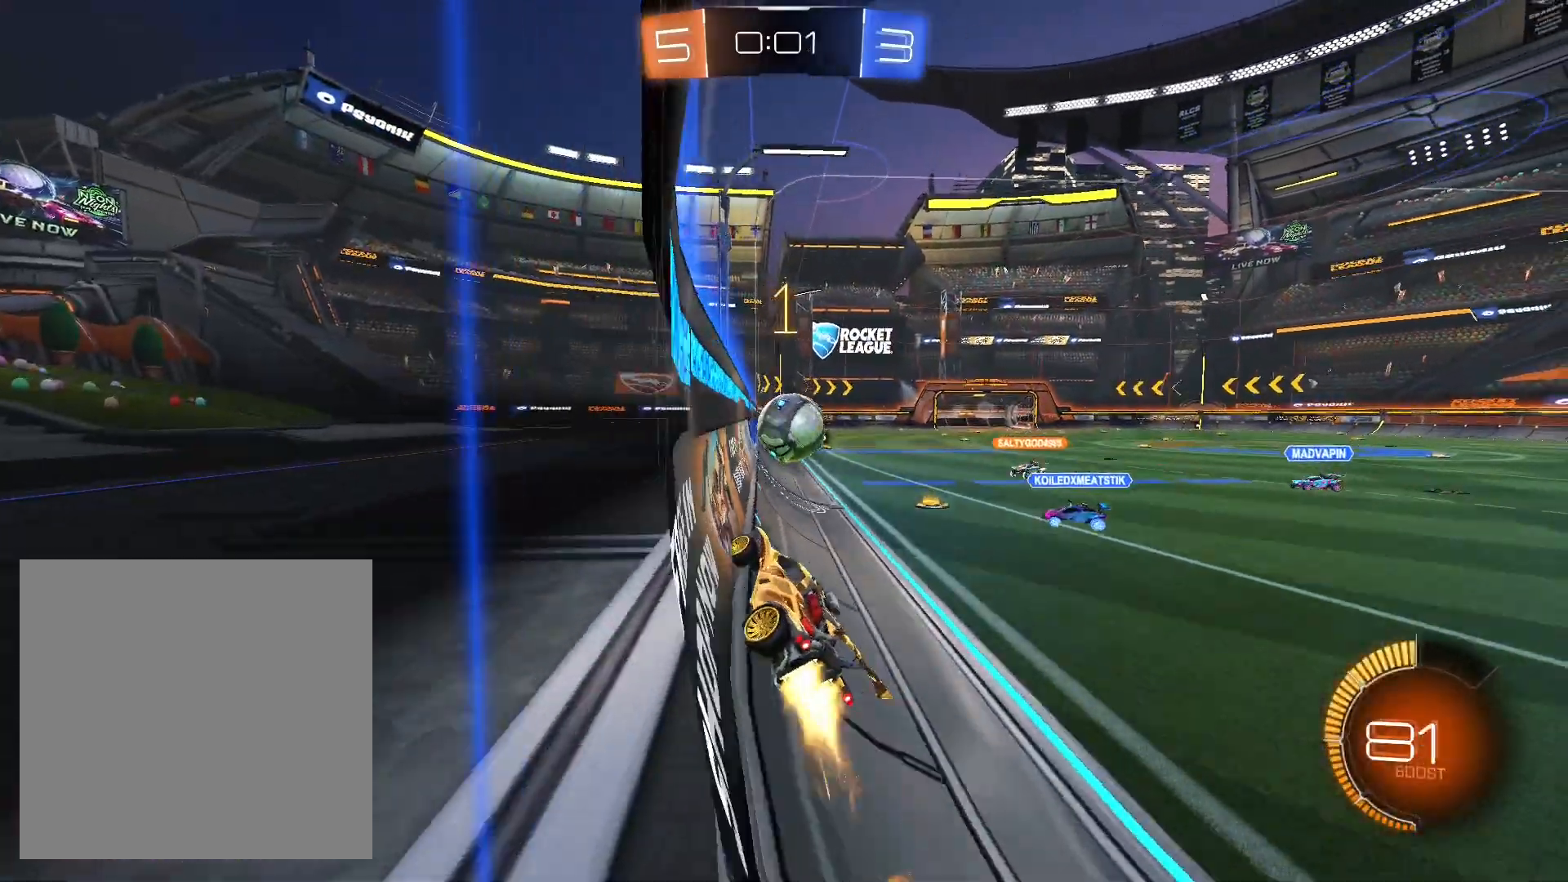
{"buttons": ["A", "L2"], "left_stick": "right", "right_stick": "center", "events": [[133, "R1", "up"], [267, "L2", "down"], [333, "left_stick", "right"], [467, "A", "down"]]}
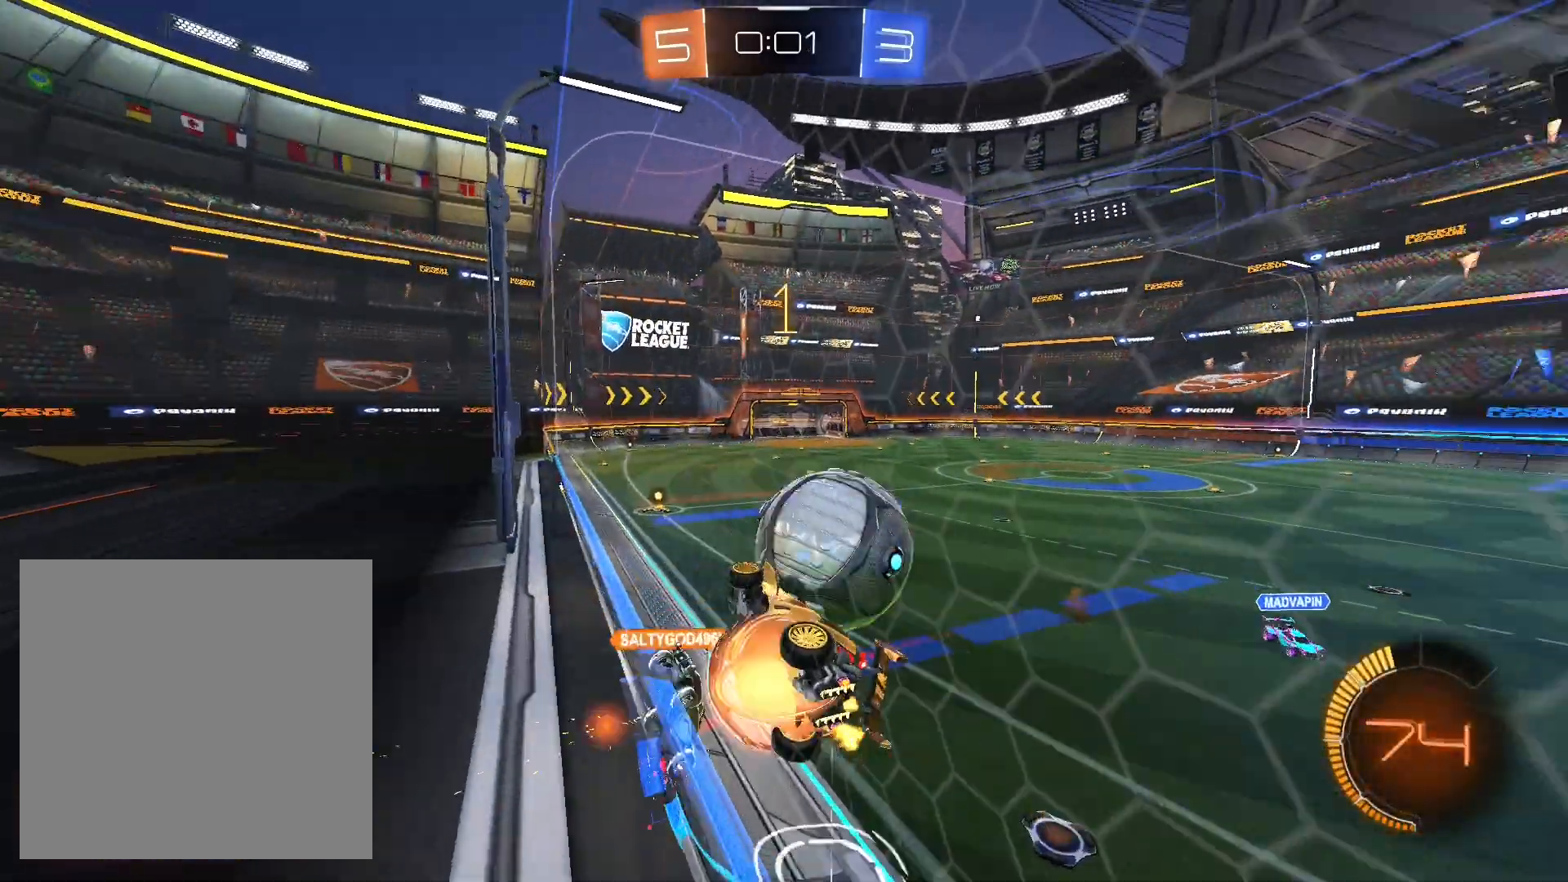
{"buttons": ["L1", "R1"], "left_stick": "right", "right_stick": "center", "events": [[100, "A", "up"], [100, "L2", "up"], [133, "A", "down"], [167, "L1", "down"], [267, "A", "up"], [400, "R1", "down"]]}
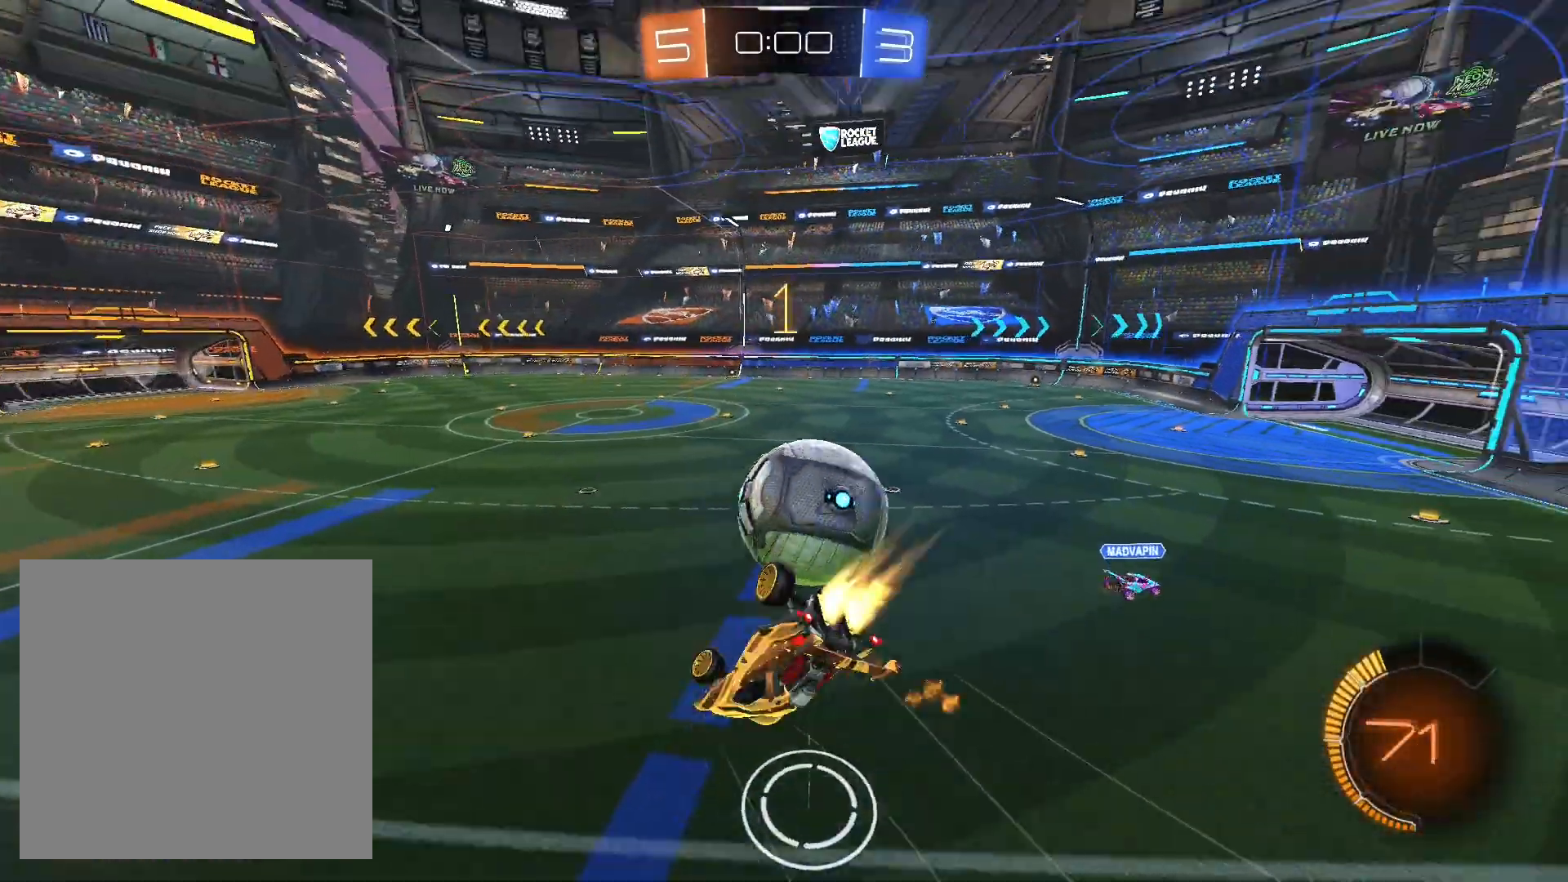
{"buttons": ["L1"], "left_stick": "down", "right_stick": "center", "events": [[67, "L1", "up"], [167, "R1", "up"], [167, "left_stick", "down-right"], [367, "left_stick", "down"], [500, "L1", "down"]]}
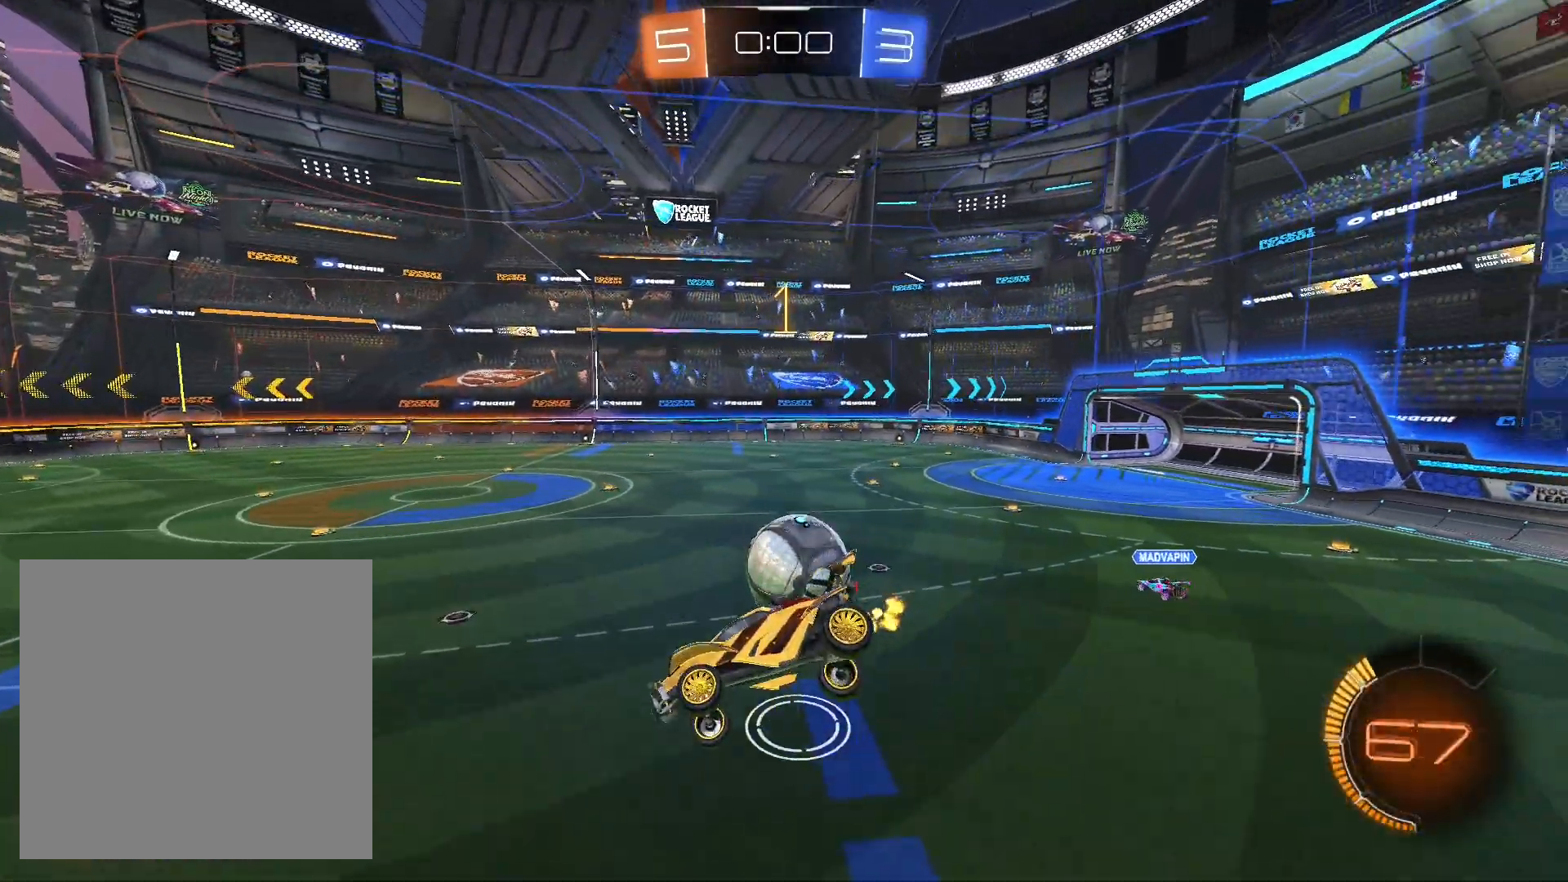
{"buttons": [], "left_stick": "center", "right_stick": "center", "events": [[33, "left_stick", "down-left"], [200, "left_stick", "left"], [233, "L1", "up"], [367, "left_stick", "center"]]}
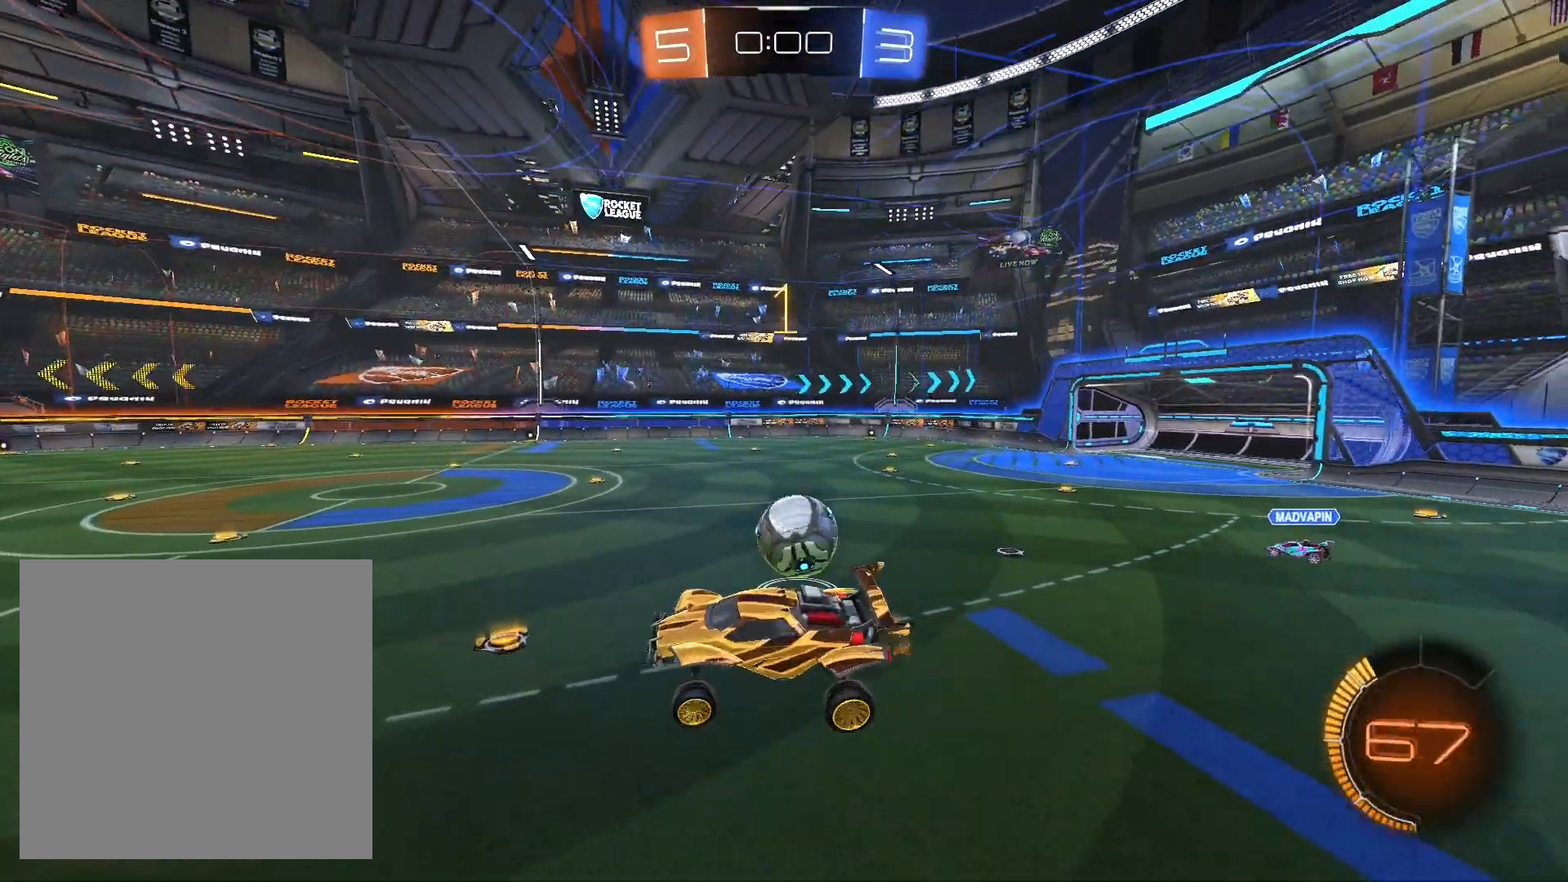
{"buttons": ["DPAD_LEFT"], "left_stick": "center", "right_stick": "center", "events": [[333, "DPAD_UP", "down"], [367, "DPAD_UP", "up"], [467, "DPAD_LEFT", "down"]]}
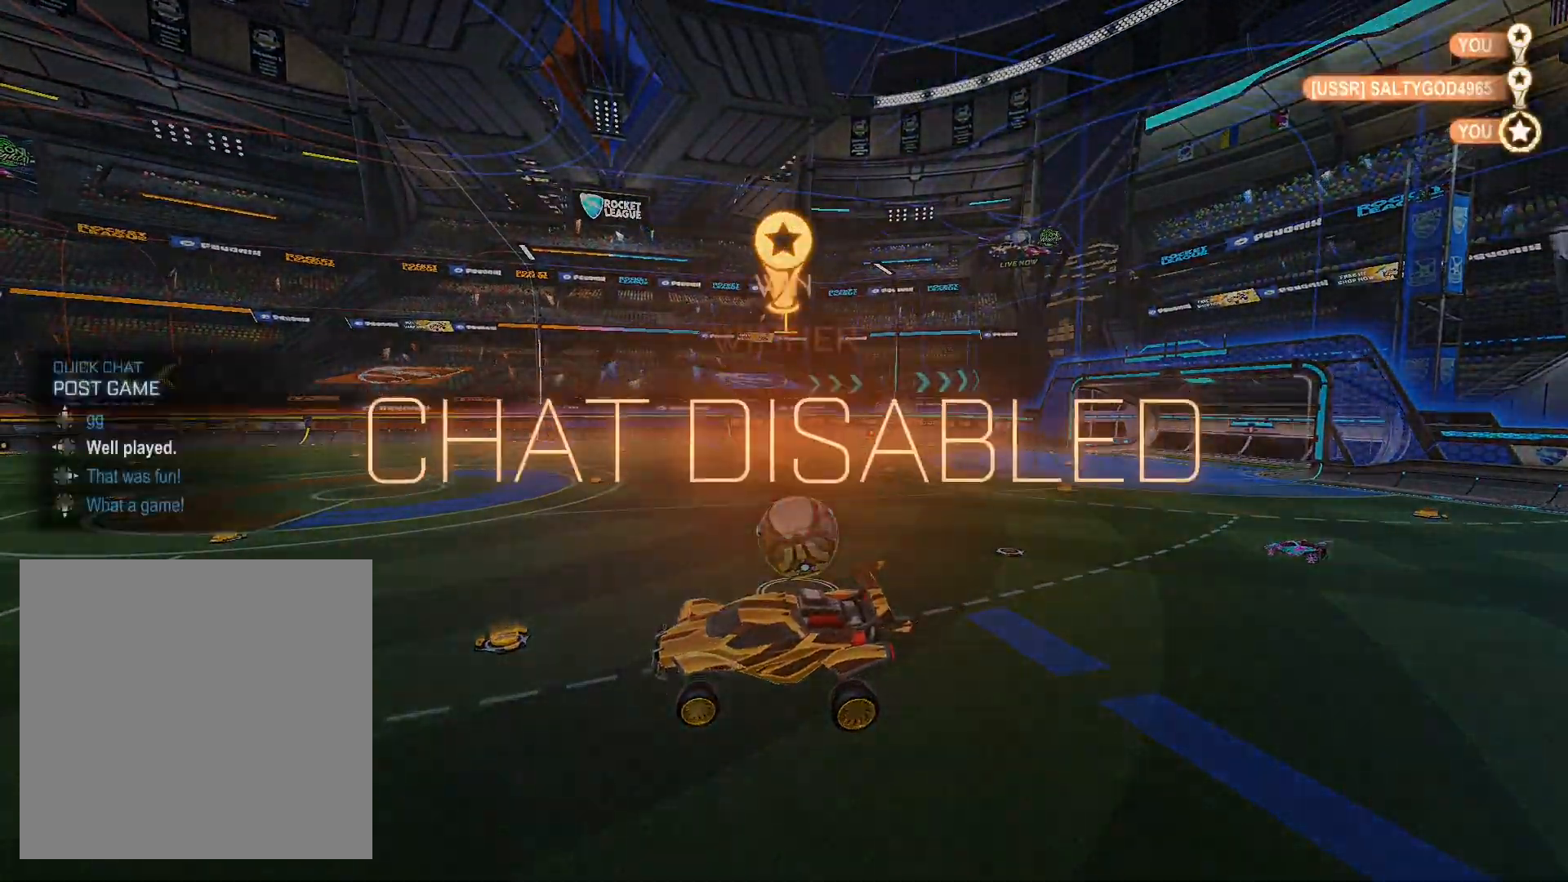
{"buttons": [], "left_stick": "center", "right_stick": "center", "events": [[67, "DPAD_LEFT", "up"]]}
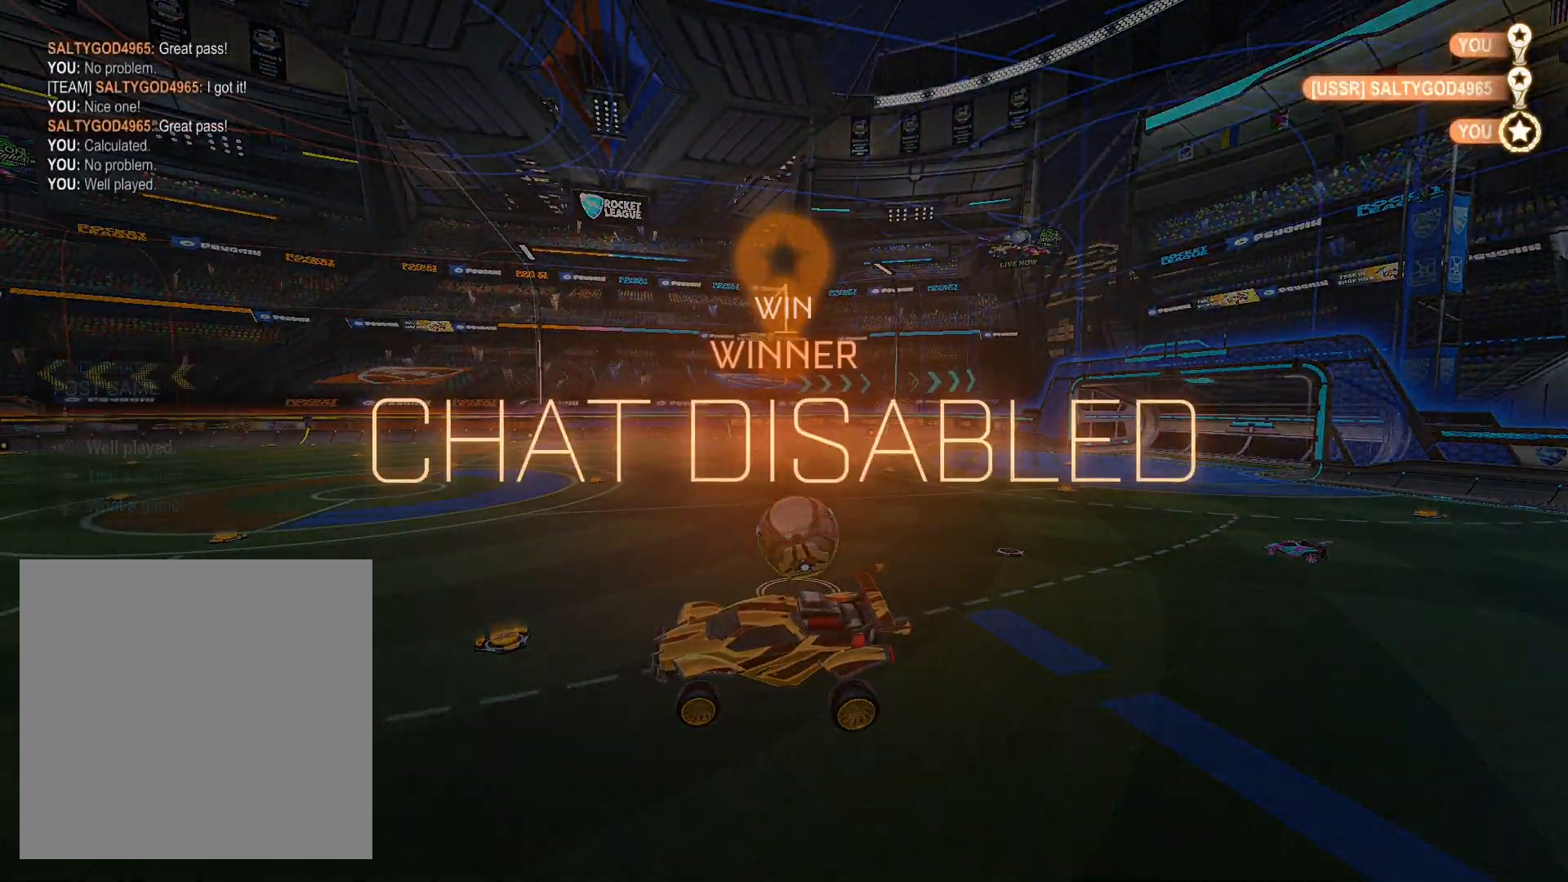
{"buttons": [], "left_stick": "center", "right_stick": "center", "events": []}
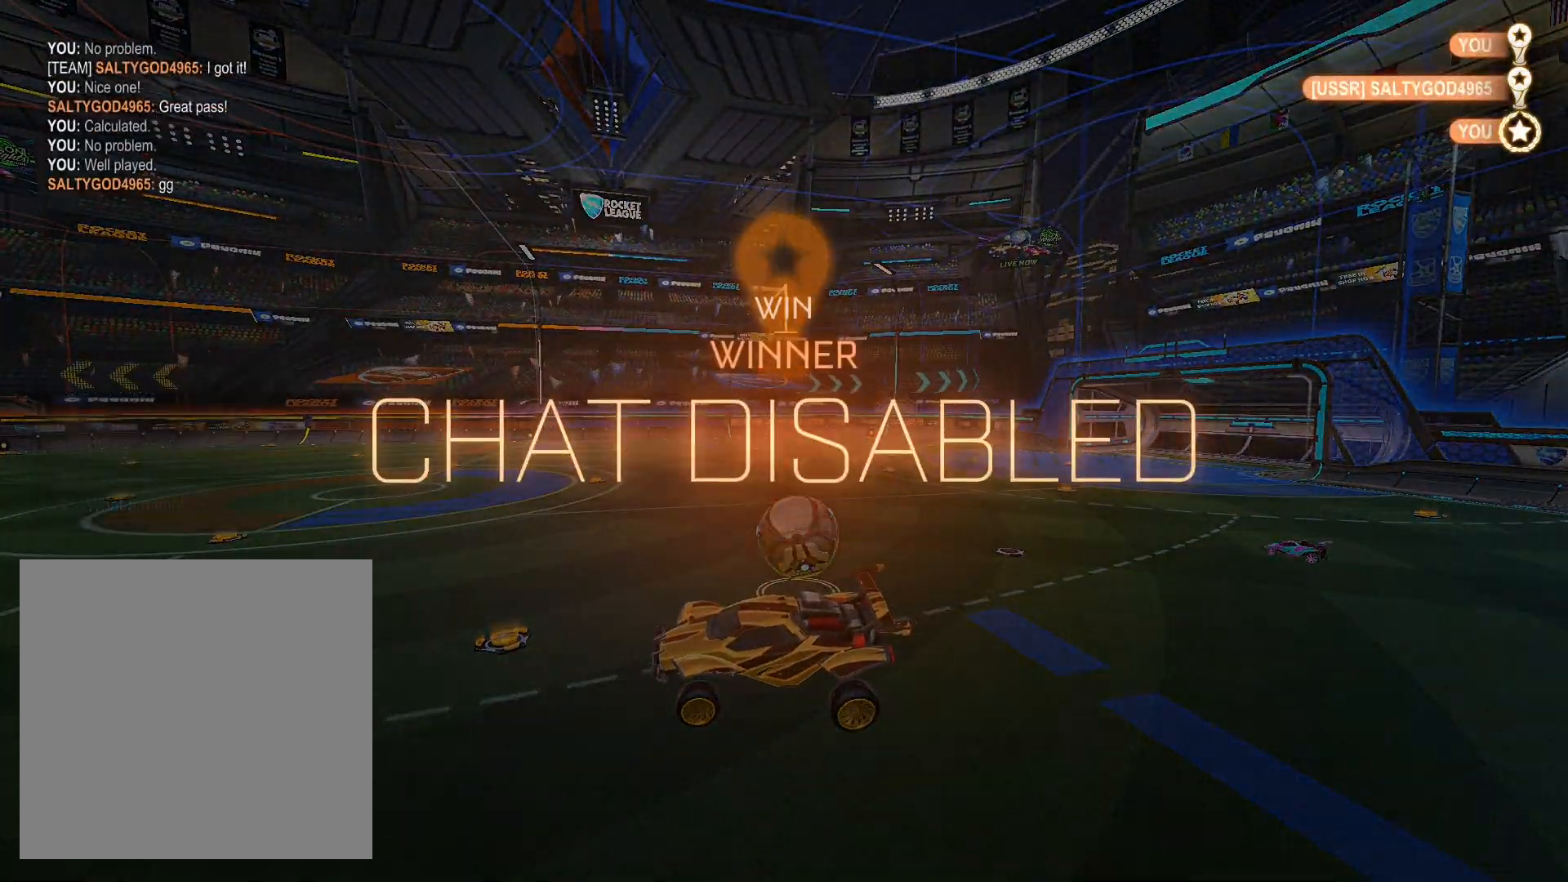
{"buttons": [], "left_stick": "center", "right_stick": "center", "events": [[67, "DPAD_UP", "down"], [133, "DPAD_UP", "up"], [233, "DPAD_UP", "down"], [300, "DPAD_UP", "up"]]}